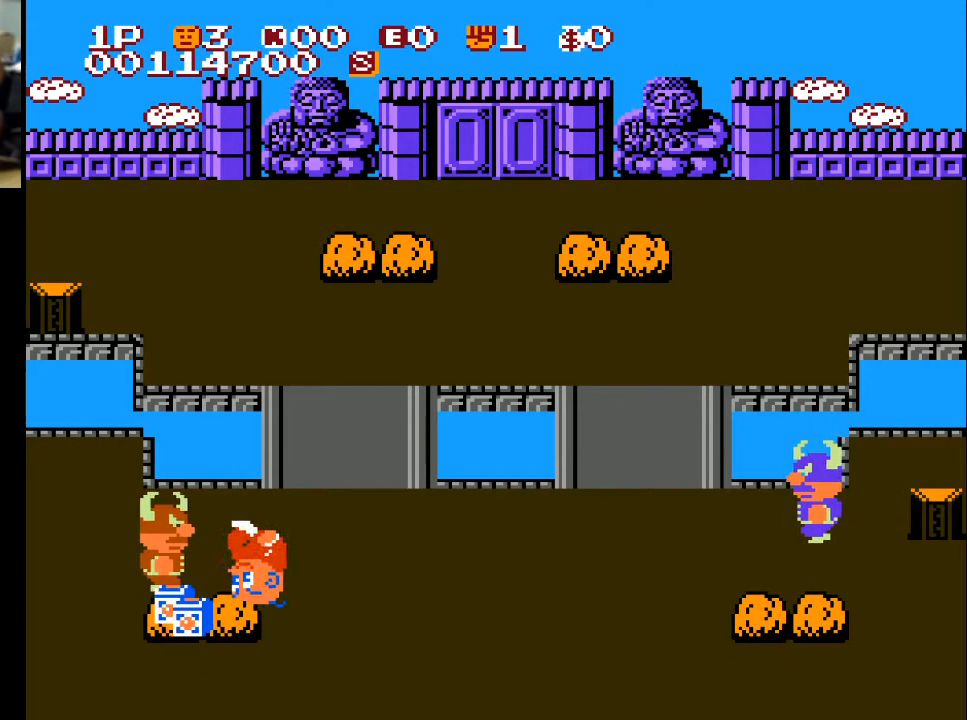
Gameplay with a controller (Xbox layout); each line is a JSON object with the inputs held at the frame after it. "events" lists button and stick changes between this image and that frame as [ms after this image, input, new state], when the widget could be followed in between.
{"buttons": ["DPAD_LEFT"], "left_stick": "center", "right_stick": "center", "events": [[33, "DPAD_LEFT", "down"], [33, "DPAD_UP", "up"]]}
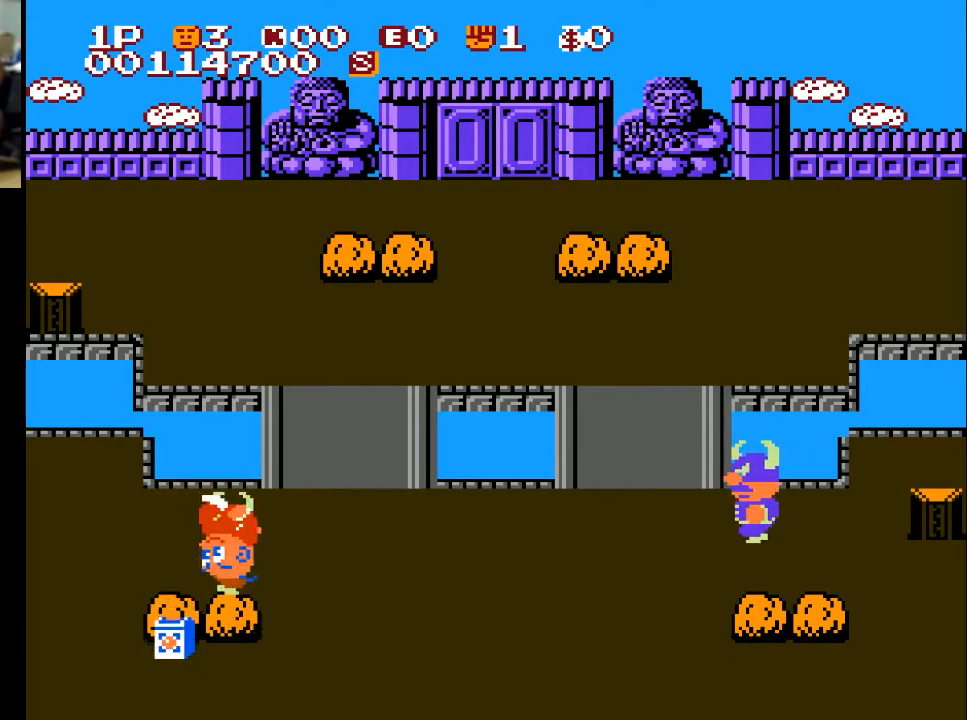
{"buttons": ["DPAD_DOWN"], "left_stick": "center", "right_stick": "center", "events": [[33, "DPAD_DOWN", "down"], [33, "DPAD_LEFT", "up"], [133, "X", "down"], [233, "X", "up"], [333, "X", "down"], [467, "X", "up"]]}
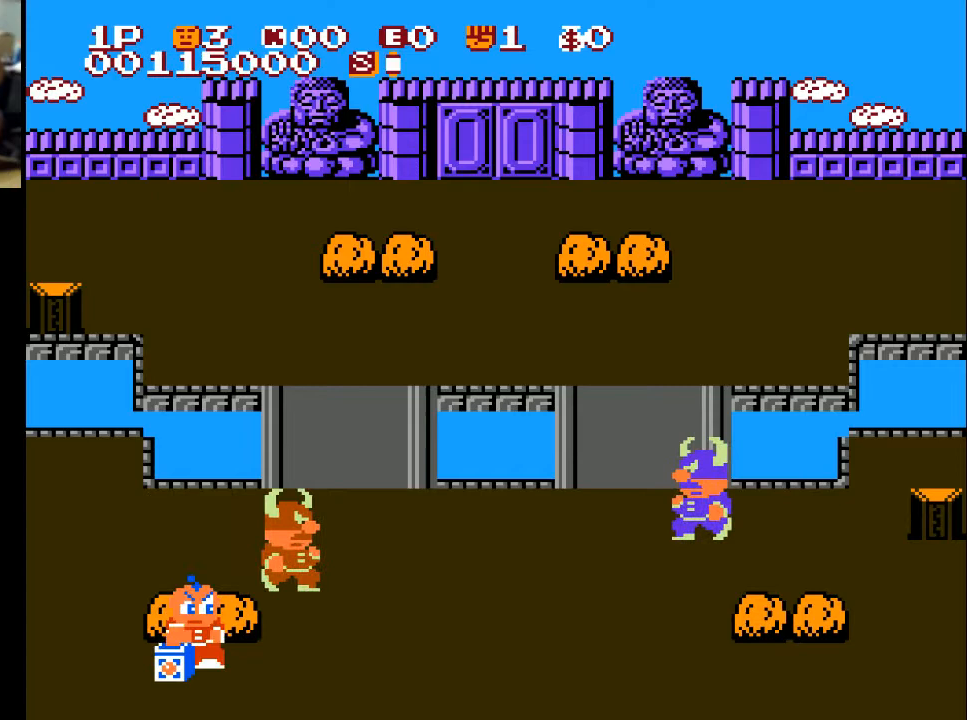
{"buttons": ["X"], "left_stick": "center", "right_stick": "center"}
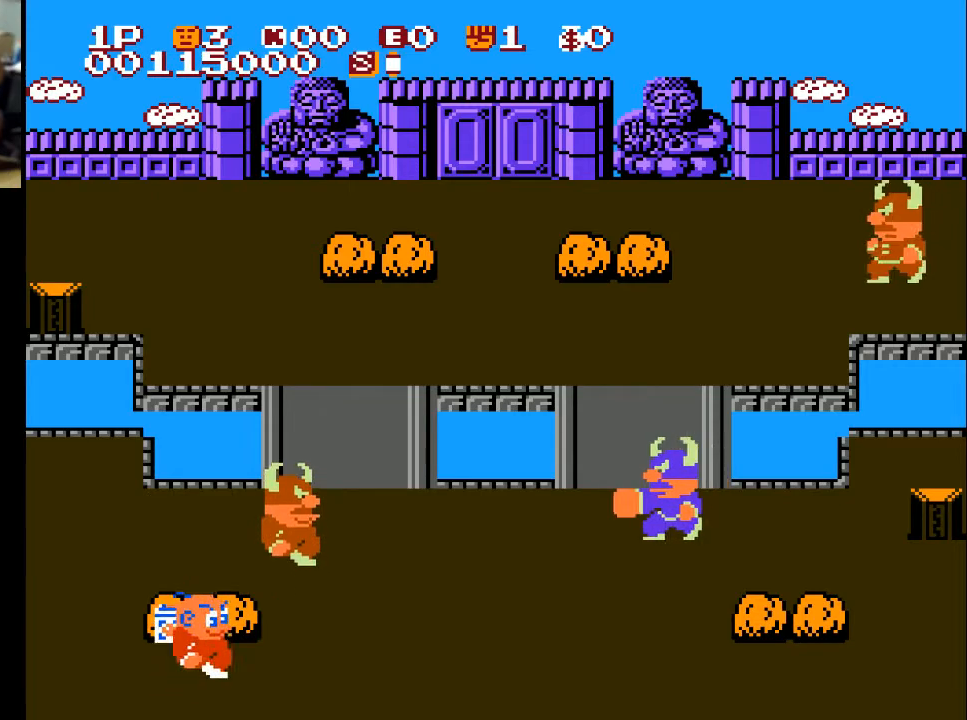
{"buttons": ["DPAD_UP"], "left_stick": "center", "right_stick": "center", "events": [[100, "DPAD_LEFT", "down"], [100, "X", "up"], [433, "DPAD_UP", "down"], [467, "DPAD_LEFT", "up"]]}
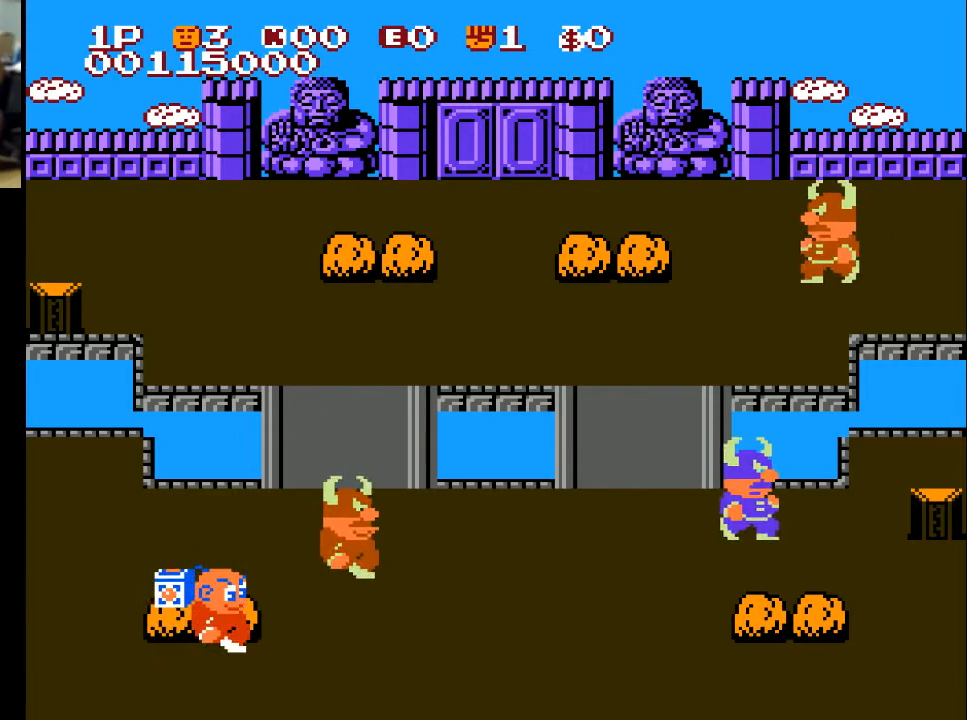
{"buttons": ["X", "DPAD_LEFT"], "left_stick": "center", "right_stick": "center", "events": [[67, "DPAD_LEFT", "down"], [67, "DPAD_UP", "up"], [367, "DPAD_UP", "down"], [433, "DPAD_UP", "up"], [433, "X", "down"]]}
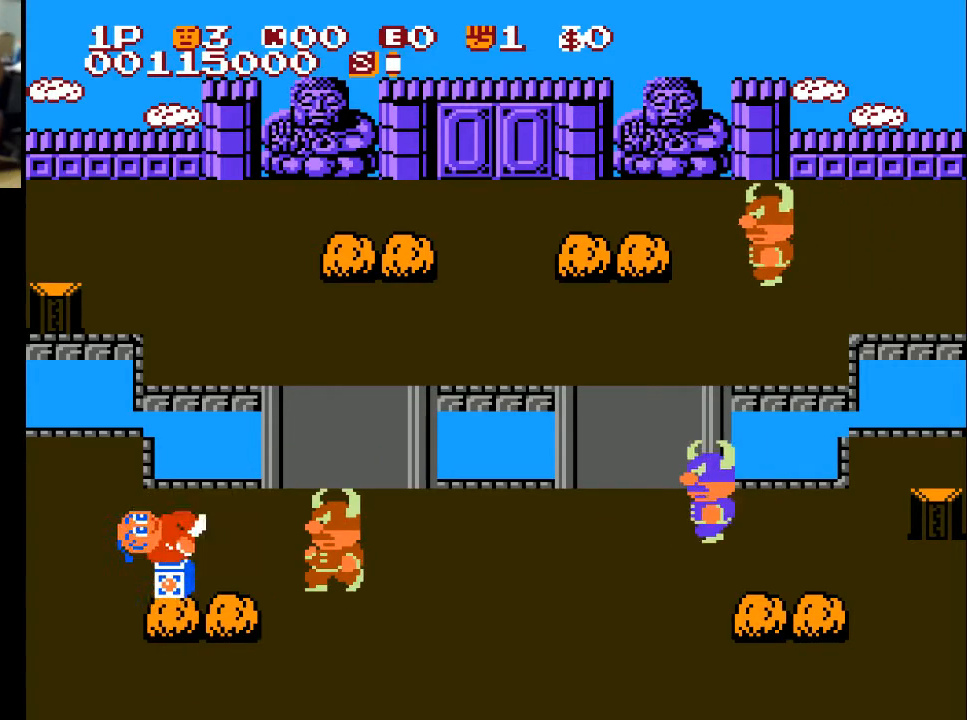
{"buttons": ["DPAD_DOWN"], "left_stick": "center", "right_stick": "center", "events": [[67, "X", "up"], [200, "DPAD_LEFT", "up"], [233, "DPAD_RIGHT", "down"], [400, "DPAD_DOWN", "down"], [433, "DPAD_RIGHT", "up"]]}
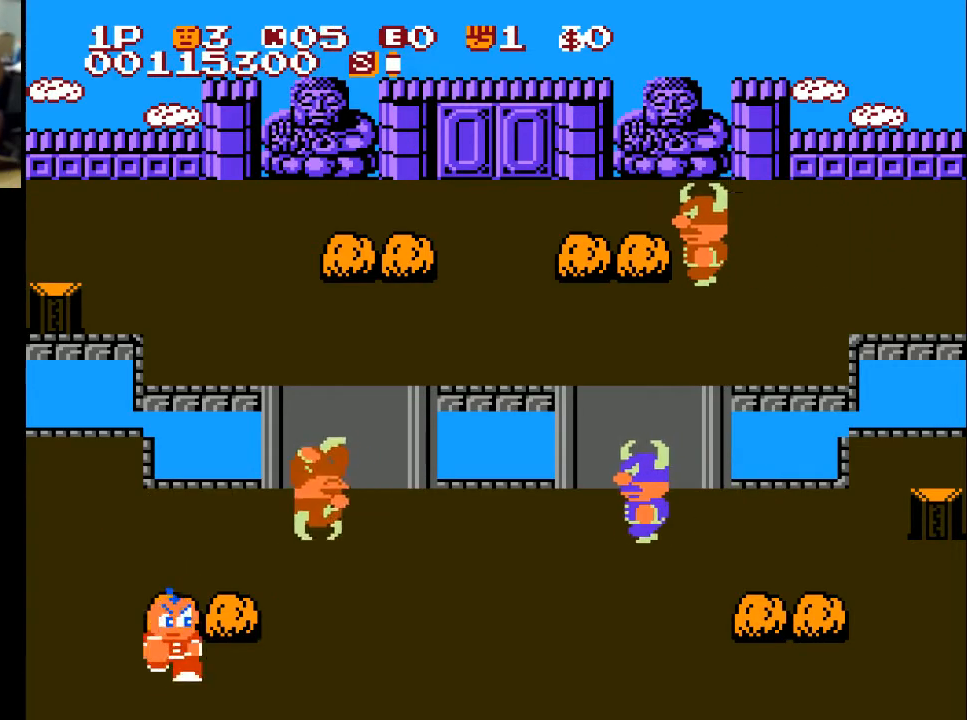
{"buttons": ["DPAD_RIGHT"], "left_stick": "center", "right_stick": "center", "events": [[33, "DPAD_DOWN", "up"], [33, "DPAD_RIGHT", "down"], [133, "A", "down"], [233, "A", "up"]]}
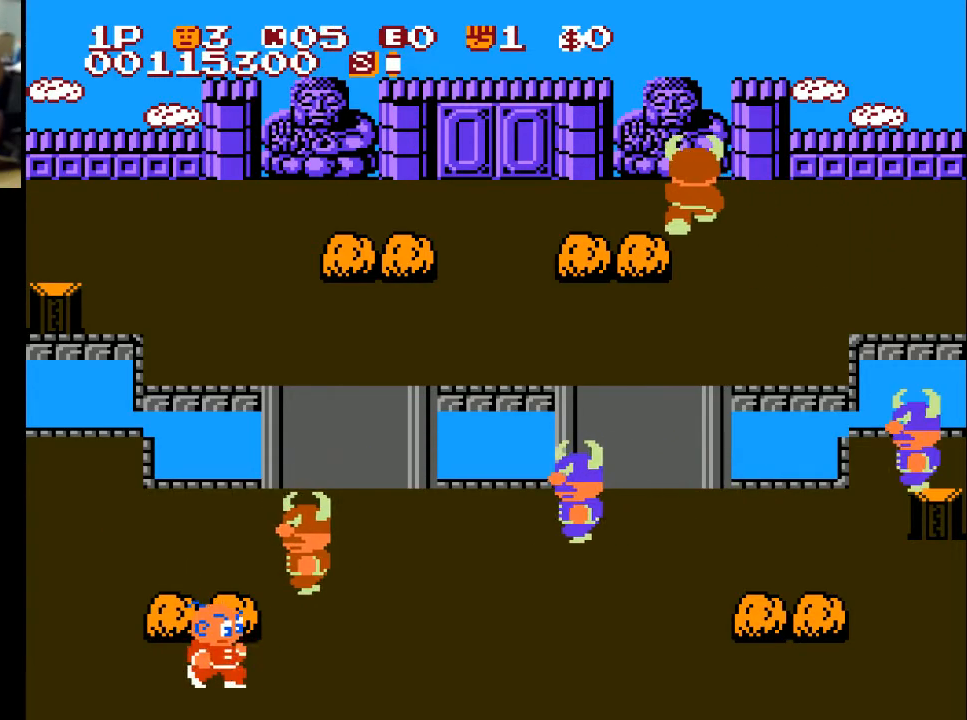
{"buttons": ["DPAD_RIGHT"], "left_stick": "center", "right_stick": "center", "events": [[200, "X", "down"], [400, "X", "up"]]}
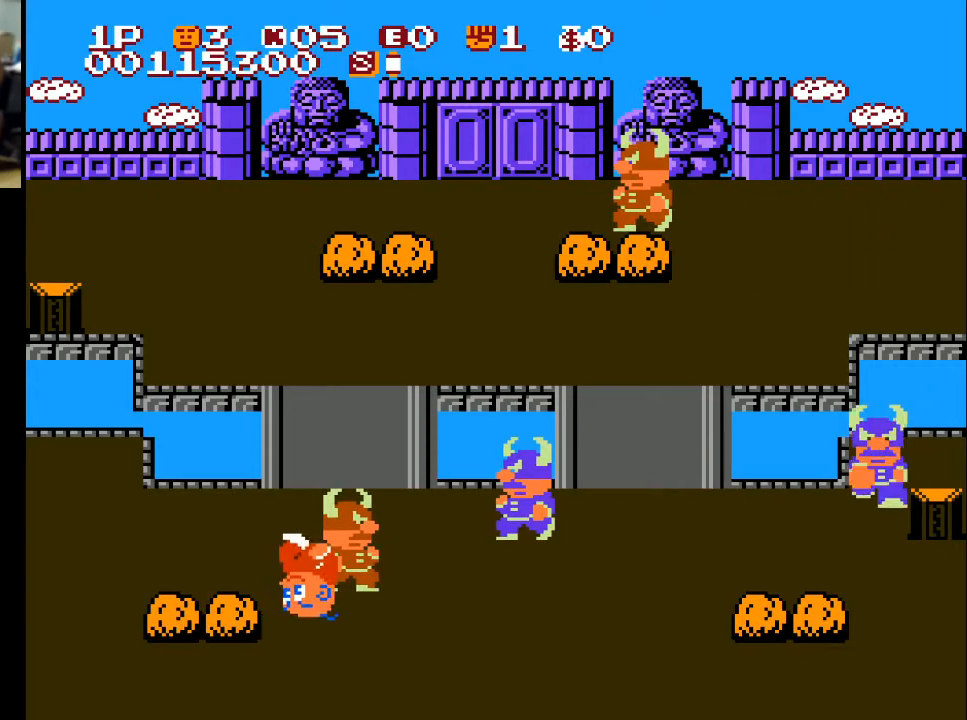
{"buttons": ["DPAD_RIGHT"], "left_stick": "center", "right_stick": "center", "events": []}
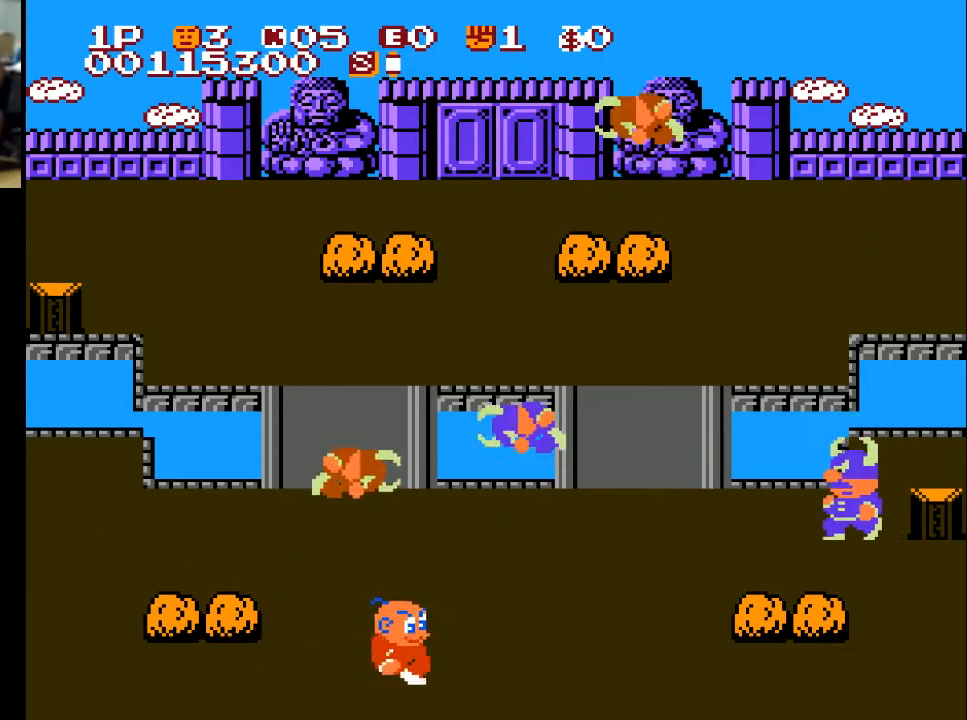
{"buttons": ["DPAD_RIGHT"], "left_stick": "center", "right_stick": "center", "events": [[33, "X", "down"], [133, "X", "up"]]}
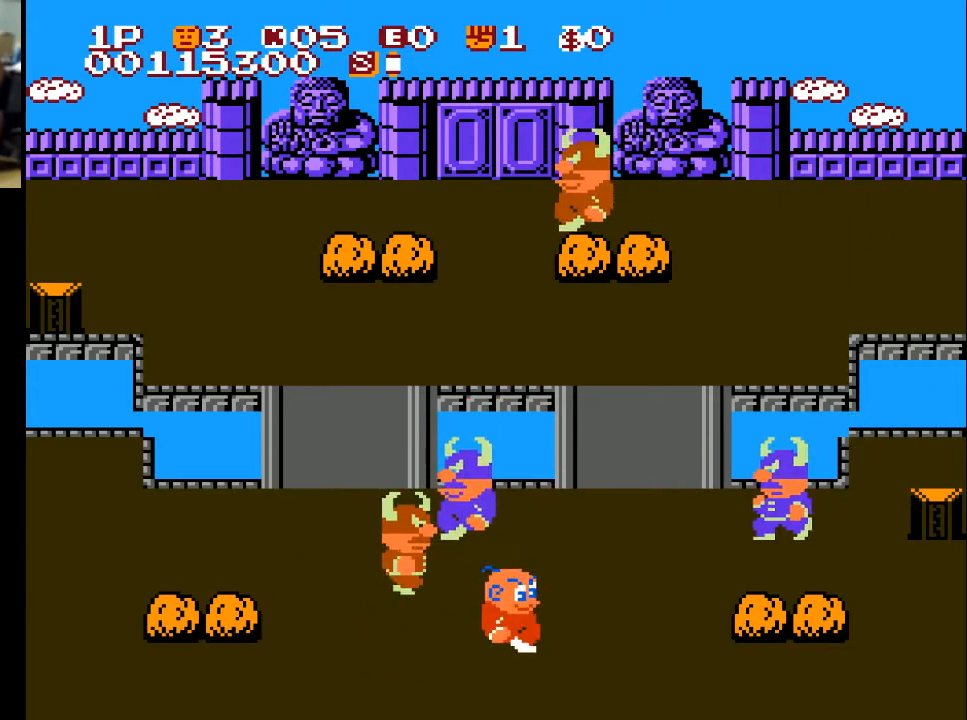
{"buttons": ["DPAD_RIGHT"], "left_stick": "center", "right_stick": "center", "events": [[267, "X", "down"], [400, "X", "up"]]}
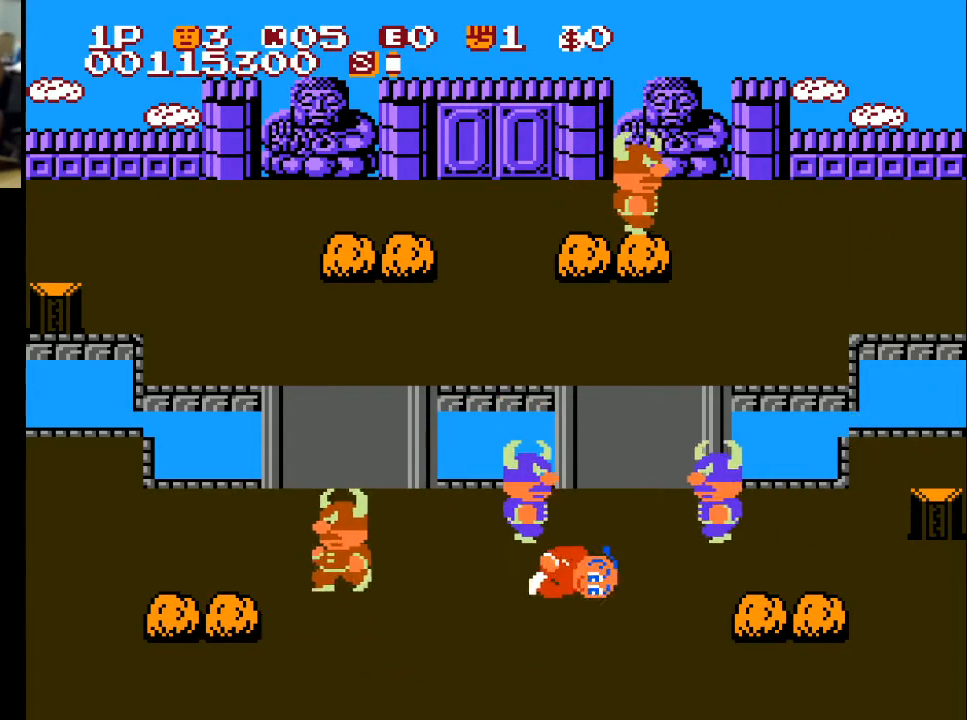
{"buttons": ["DPAD_RIGHT"], "left_stick": "center", "right_stick": "center", "events": []}
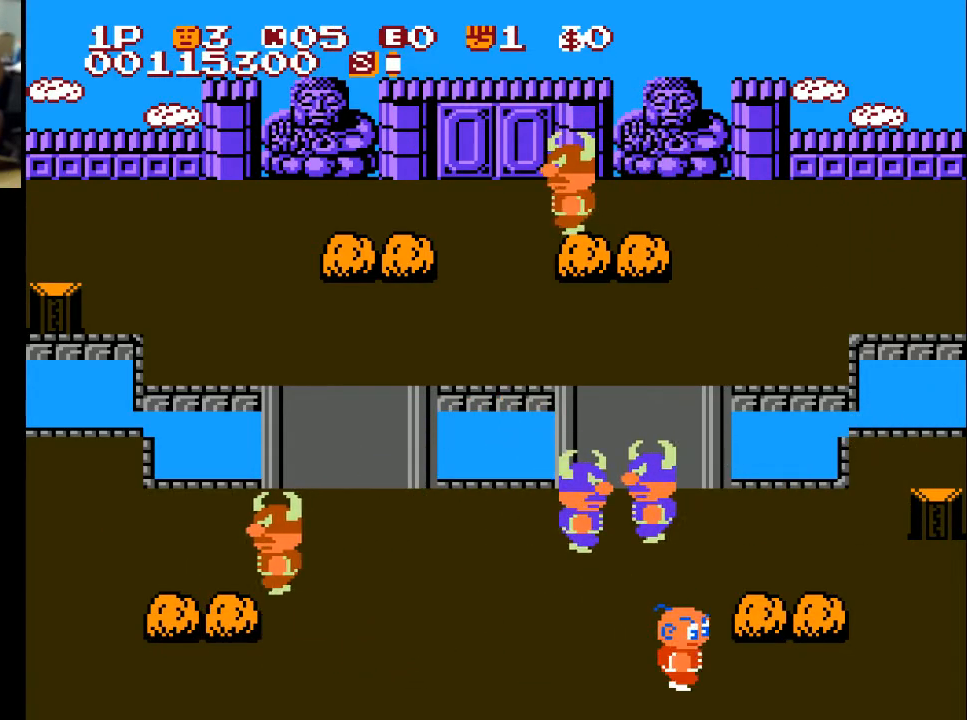
{"buttons": ["DPAD_UP"], "left_stick": "center", "right_stick": "center", "events": [[500, "DPAD_RIGHT", "up"], [500, "DPAD_UP", "down"]]}
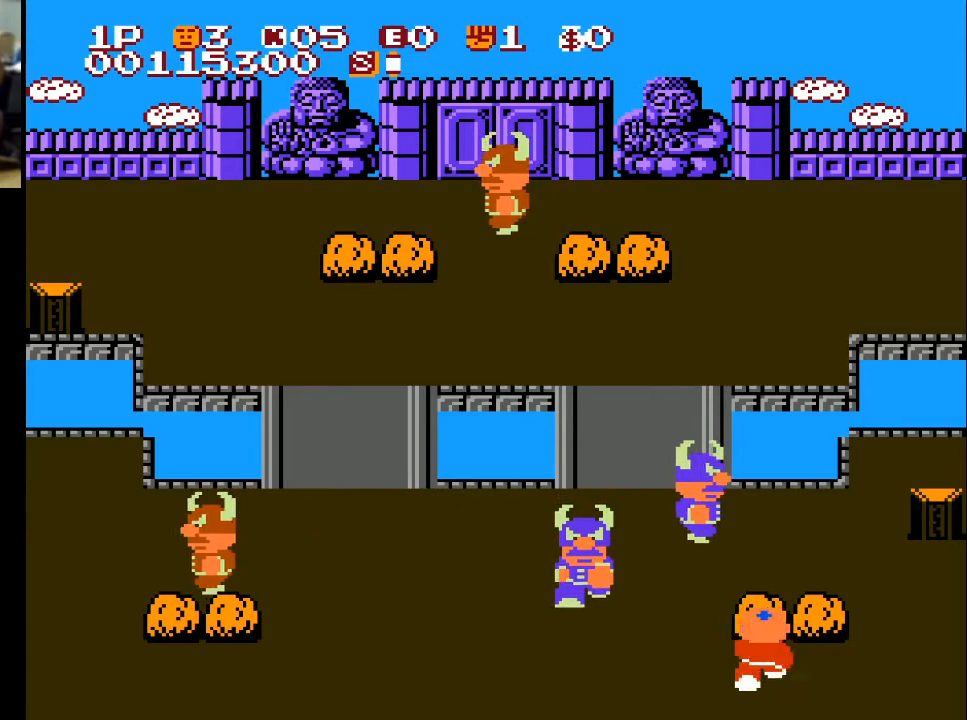
{"buttons": ["DPAD_RIGHT"], "left_stick": "center", "right_stick": "center", "events": [[133, "DPAD_RIGHT", "down"], [133, "DPAD_UP", "up"]]}
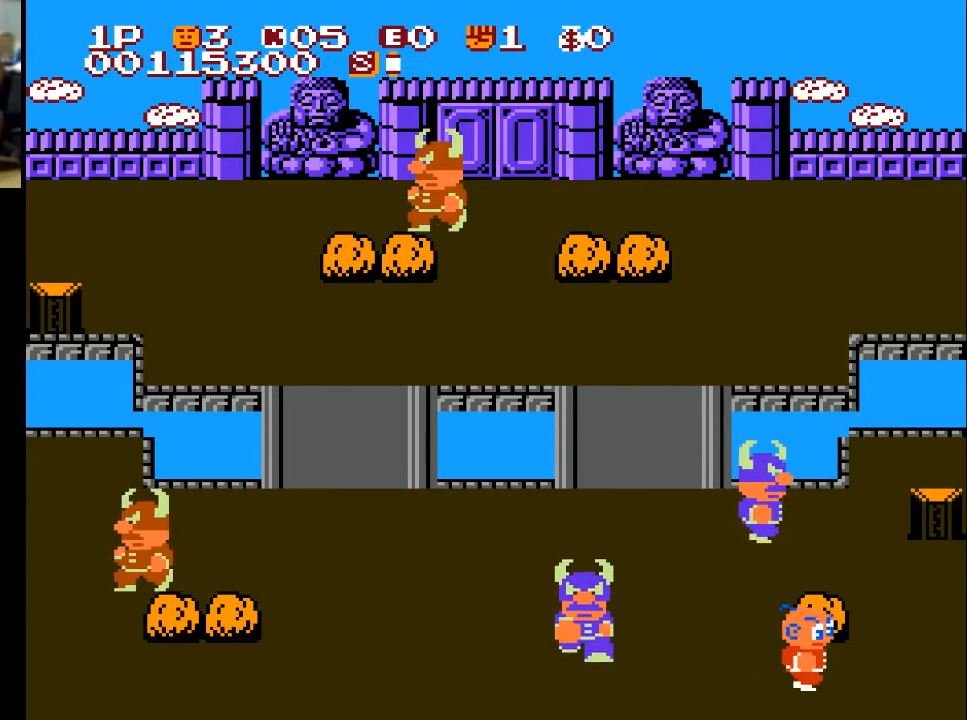
{"buttons": [], "left_stick": "center", "right_stick": "center", "events": [[100, "A", "down"], [100, "DPAD_RIGHT", "up"], [100, "DPAD_UP", "down"], [267, "A", "up"], [267, "DPAD_UP", "up"]]}
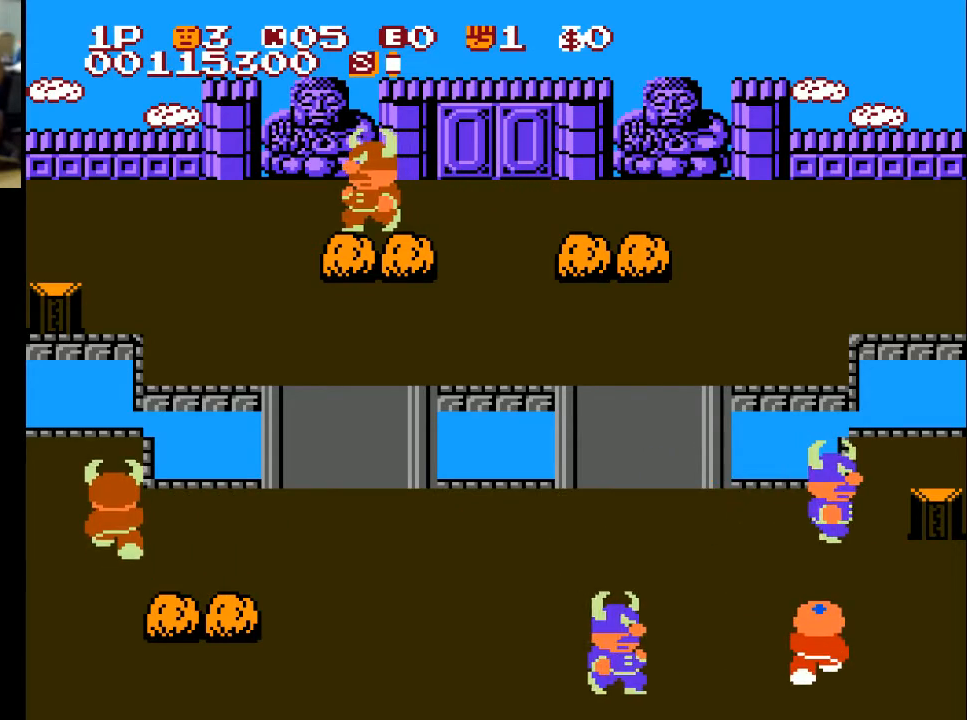
{"buttons": ["DPAD_UP", "DPAD_LEFT"], "left_stick": "center", "right_stick": "center", "events": [[67, "DPAD_UP", "down"], [367, "DPAD_LEFT", "down"]]}
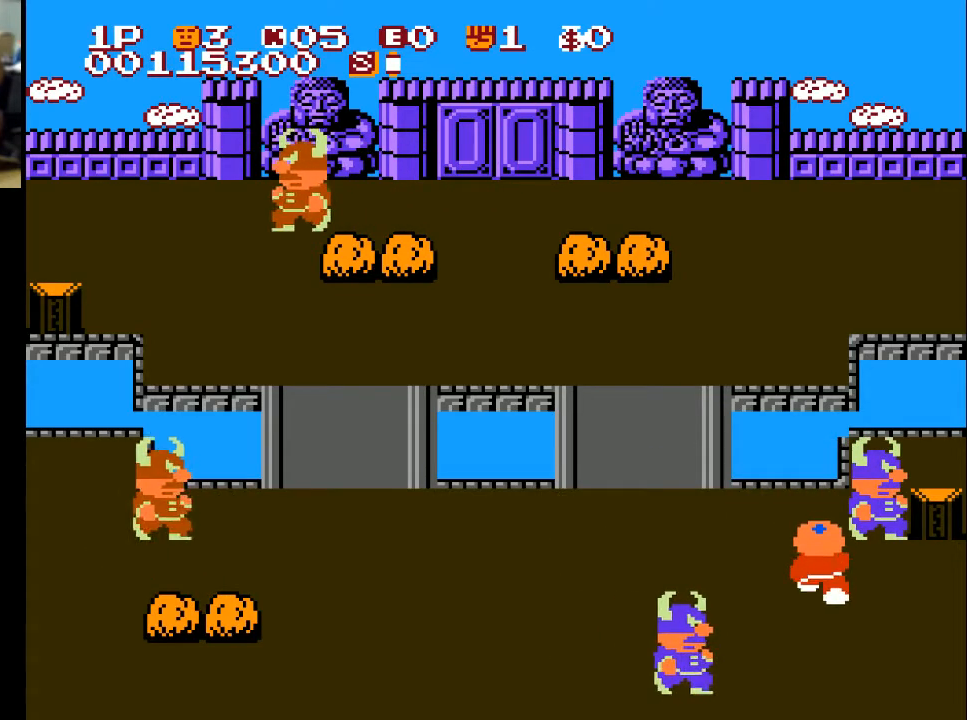
{"buttons": ["X", "DPAD_LEFT"], "left_stick": "center", "right_stick": "center", "events": [[233, "DPAD_UP", "up"], [333, "X", "down"]]}
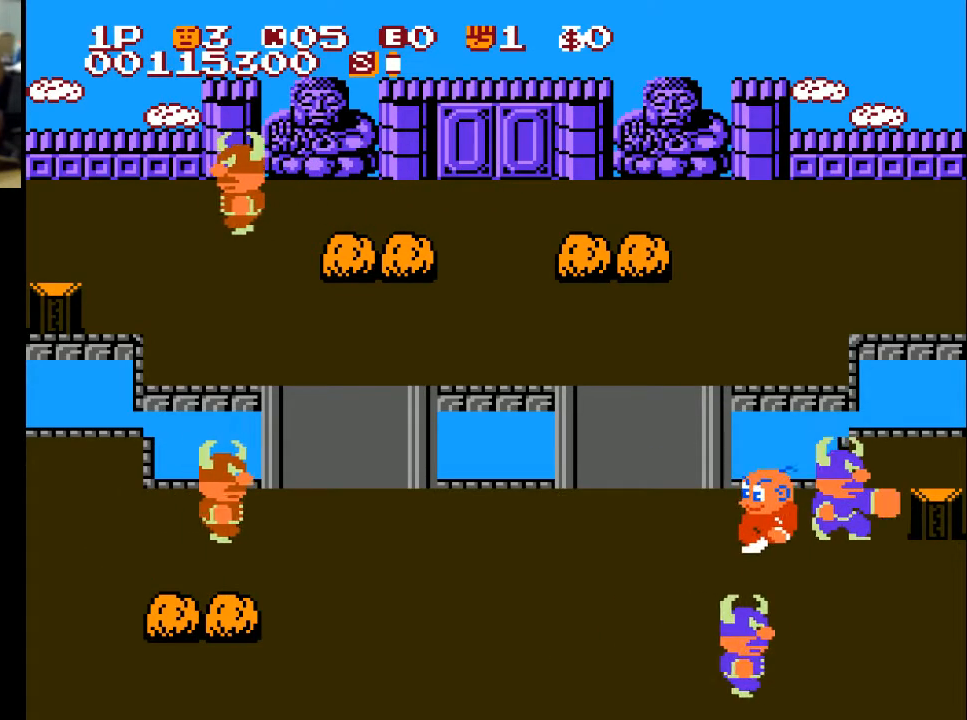
{"buttons": ["DPAD_UP"], "left_stick": "center", "right_stick": "center", "events": [[33, "X", "up"], [233, "DPAD_UP", "down"], [333, "DPAD_UP", "up"], [467, "DPAD_UP", "down"], [500, "DPAD_LEFT", "up"]]}
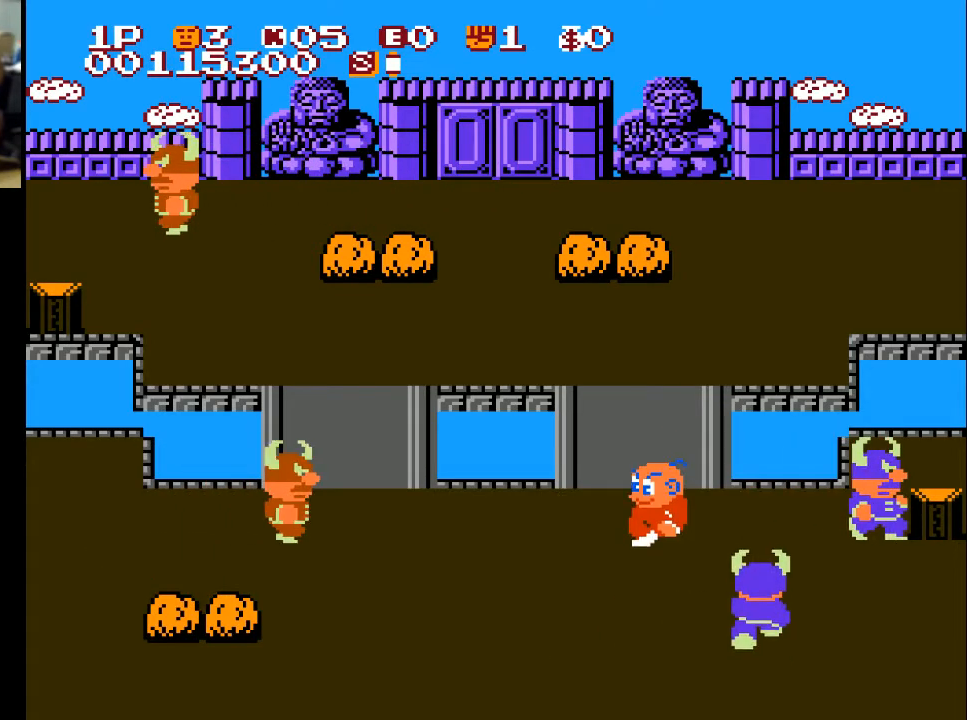
{"buttons": ["DPAD_UP"], "left_stick": "center", "right_stick": "center", "events": [[167, "X", "down"], [267, "X", "up"], [300, "X", "down"], [400, "X", "up"]]}
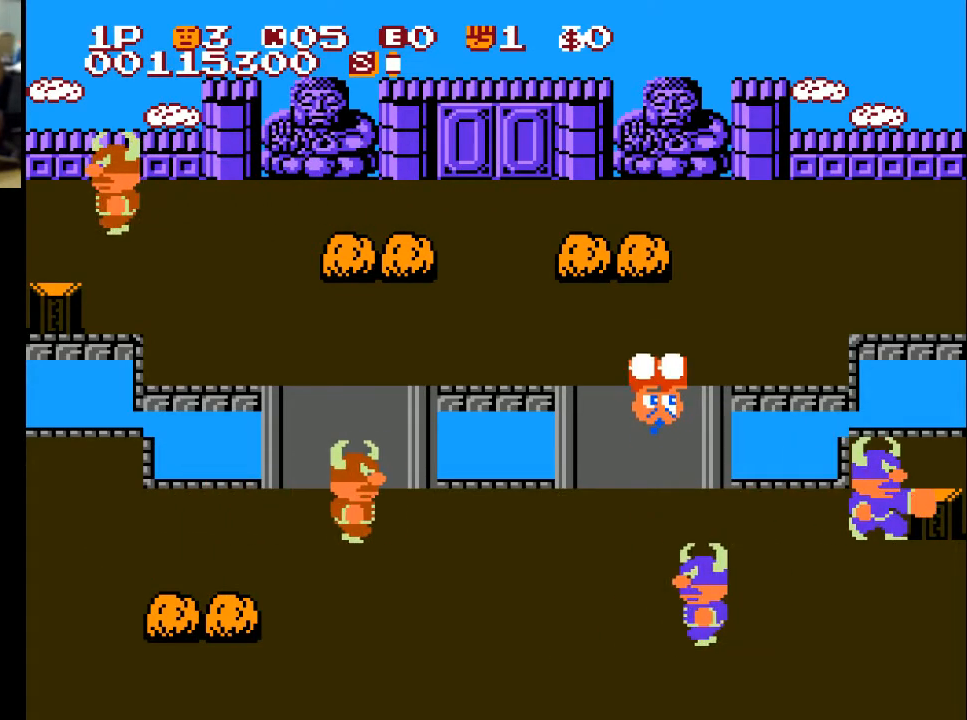
{"buttons": ["DPAD_UP"], "left_stick": "center", "right_stick": "center", "events": []}
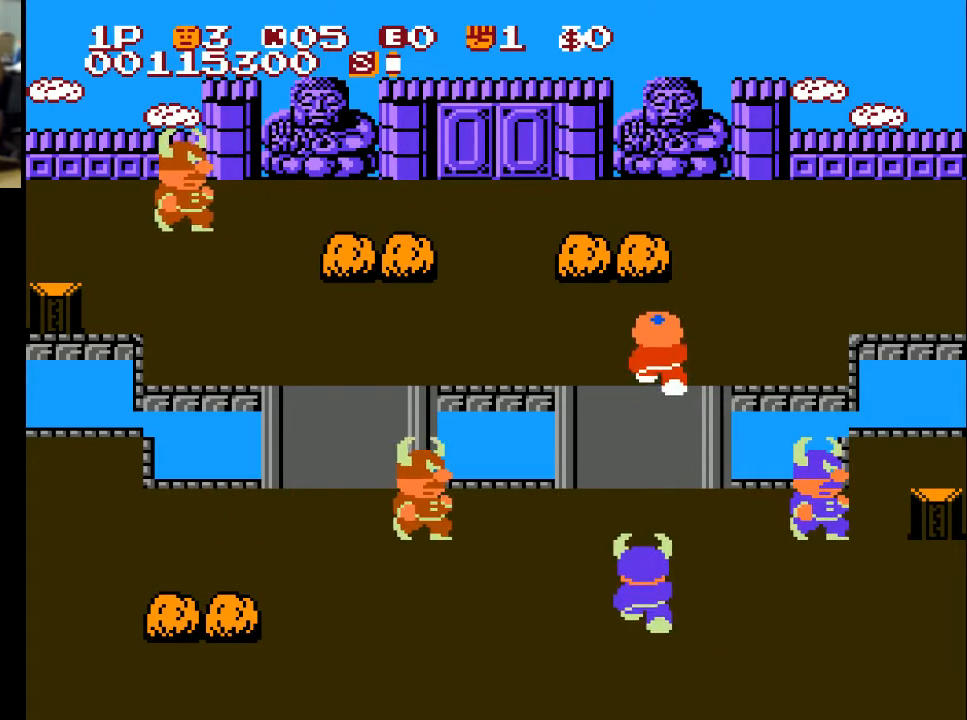
{"buttons": ["DPAD_UP", "DPAD_LEFT"], "left_stick": "center", "right_stick": "center", "events": [[367, "DPAD_LEFT", "down"], [367, "DPAD_UP", "up"], [467, "DPAD_UP", "down"]]}
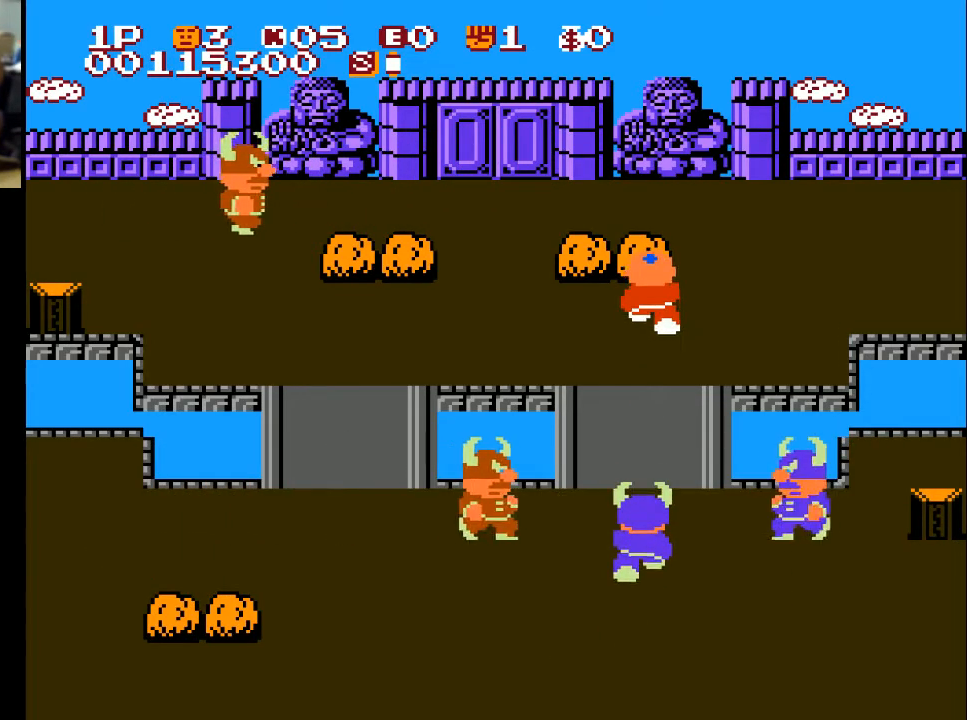
{"buttons": ["DPAD_LEFT"], "left_stick": "center", "right_stick": "center", "events": [[67, "DPAD_LEFT", "up"], [200, "A", "down"], [200, "DPAD_LEFT", "down"], [300, "A", "up"], [300, "DPAD_UP", "up"]]}
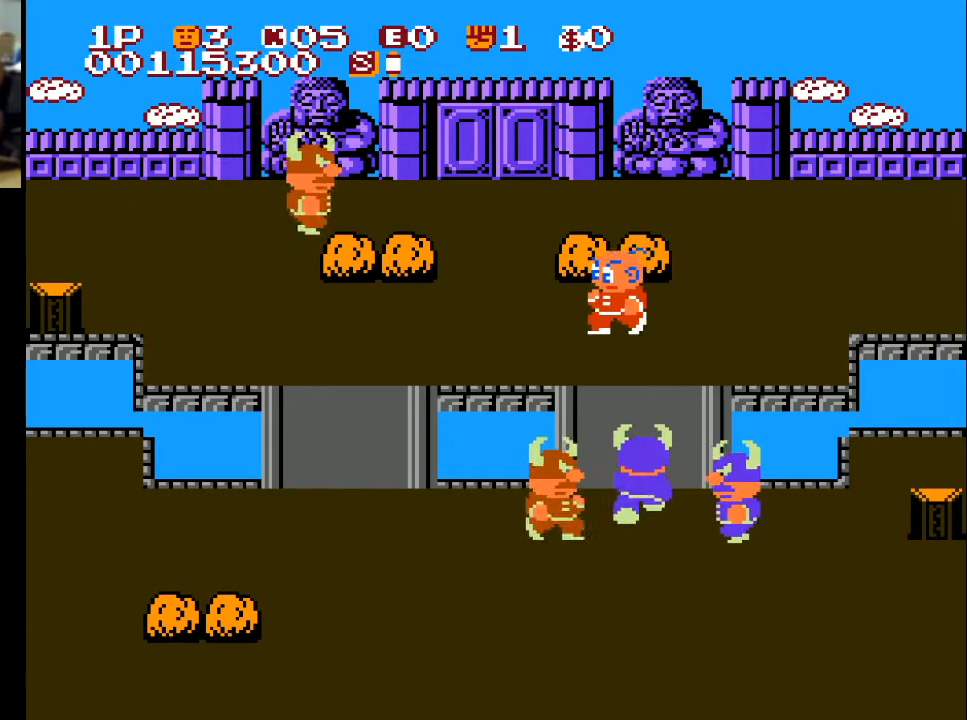
{"buttons": ["DPAD_LEFT"], "left_stick": "center", "right_stick": "center", "events": [[133, "DPAD_UP", "down"], [200, "DPAD_LEFT", "up"], [233, "A", "down"], [333, "A", "up"], [433, "DPAD_UP", "up"], [500, "DPAD_LEFT", "down"]]}
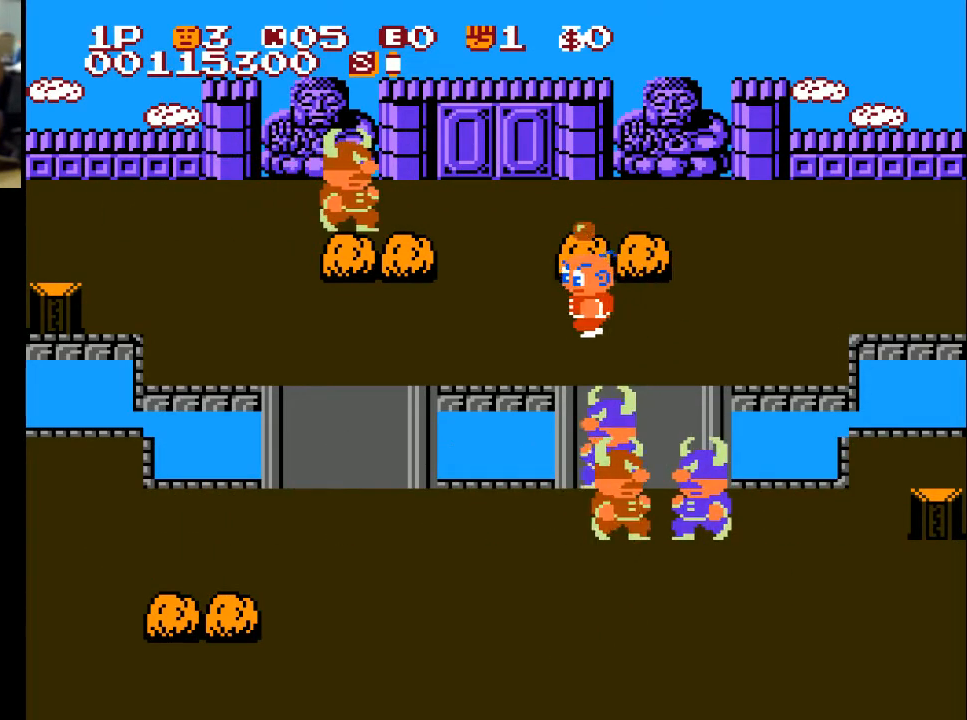
{"buttons": ["DPAD_LEFT"], "left_stick": "center", "right_stick": "center", "events": [[200, "DPAD_LEFT", "up"], [200, "DPAD_UP", "down"], [267, "A", "down"], [367, "A", "up"], [400, "DPAD_LEFT", "down"], [400, "DPAD_UP", "up"]]}
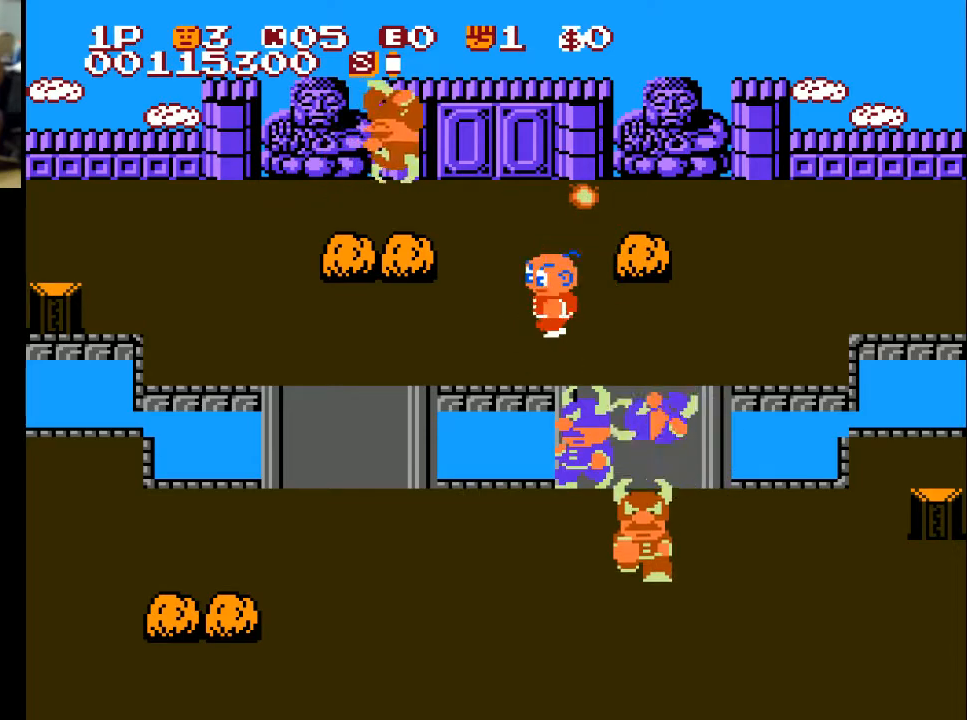
{"buttons": ["DPAD_RIGHT"], "left_stick": "center", "right_stick": "center", "events": [[200, "DPAD_UP", "down"], [267, "DPAD_LEFT", "up"], [300, "DPAD_RIGHT", "down"], [433, "DPAD_UP", "up"]]}
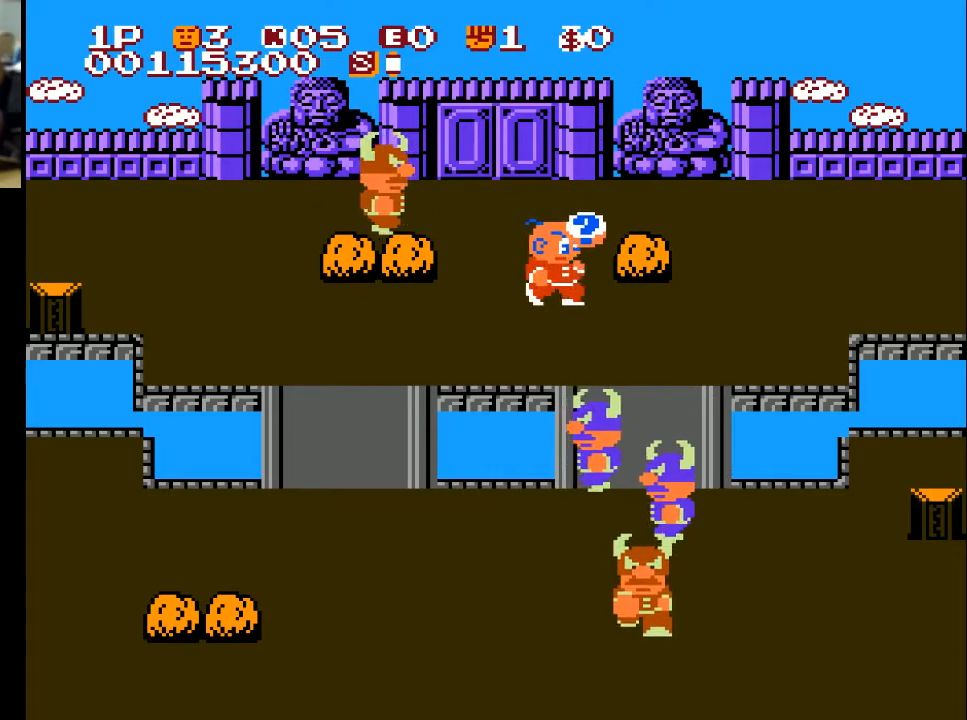
{"buttons": ["DPAD_DOWN", "DPAD_RIGHT"], "left_stick": "center", "right_stick": "center", "events": [[133, "DPAD_UP", "down"], [167, "DPAD_RIGHT", "up"], [300, "DPAD_RIGHT", "down"], [300, "X", "down"], [367, "DPAD_UP", "up"], [367, "X", "up"], [467, "DPAD_DOWN", "down"]]}
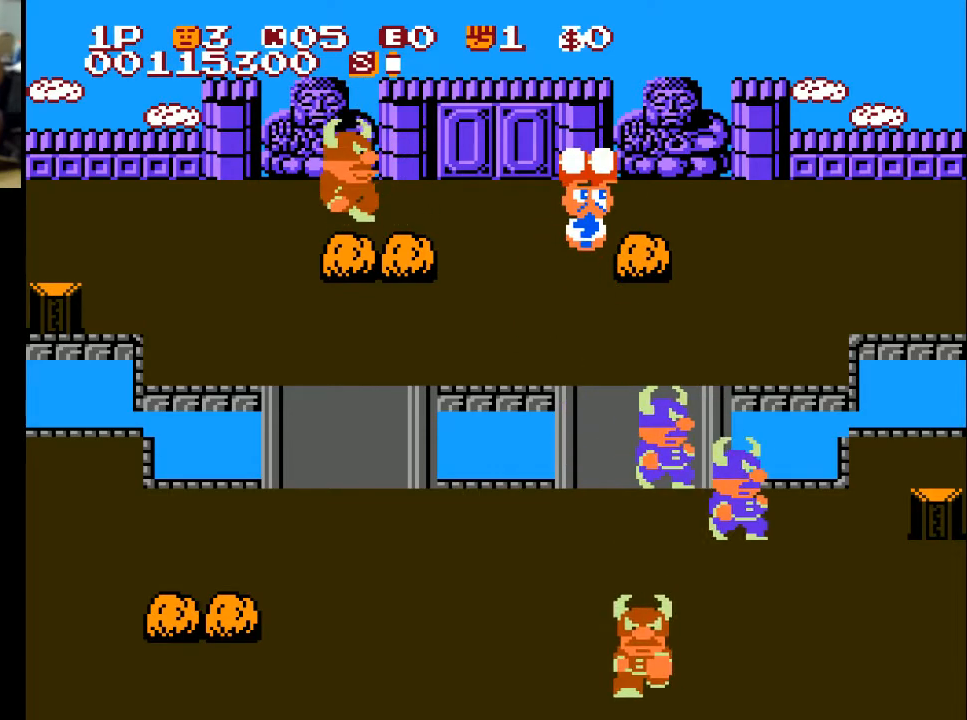
{"buttons": ["DPAD_DOWN", "DPAD_RIGHT"], "left_stick": "center", "right_stick": "center", "events": [[33, "DPAD_RIGHT", "up"], [167, "DPAD_LEFT", "down"], [233, "DPAD_DOWN", "up"], [300, "DPAD_UP", "down"], [333, "DPAD_LEFT", "up"], [333, "DPAD_UP", "up"], [367, "DPAD_DOWN", "down"], [367, "DPAD_RIGHT", "down"]]}
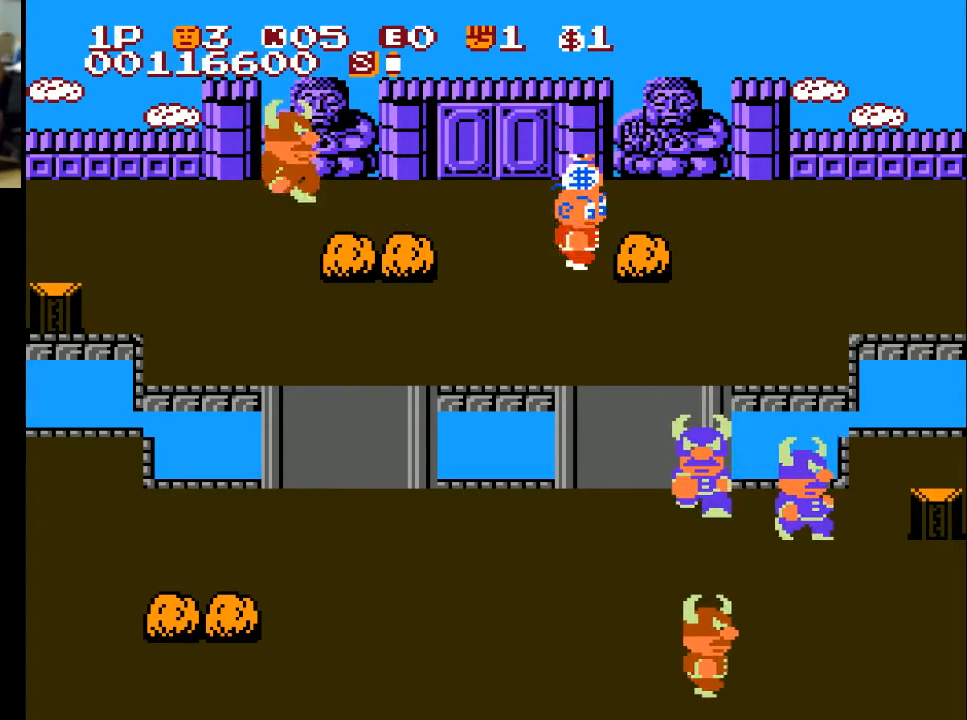
{"buttons": ["DPAD_RIGHT"], "left_stick": "center", "right_stick": "center", "events": [[100, "DPAD_DOWN", "up"], [233, "A", "down"], [333, "A", "up"]]}
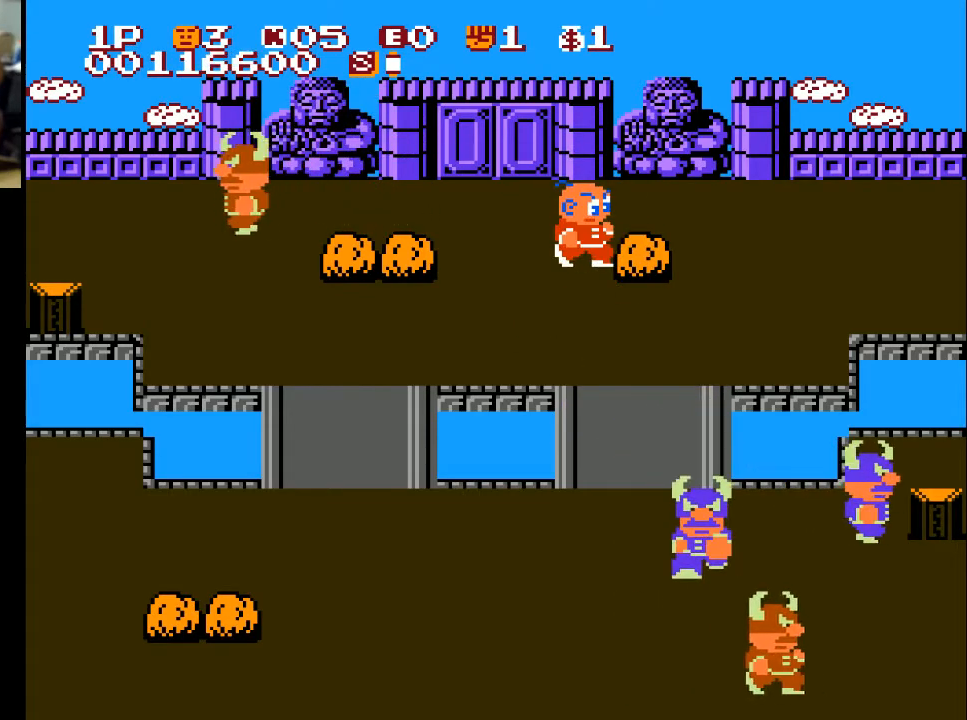
{"buttons": ["DPAD_RIGHT"], "left_stick": "center", "right_stick": "center", "events": [[267, "A", "down"], [367, "A", "up"]]}
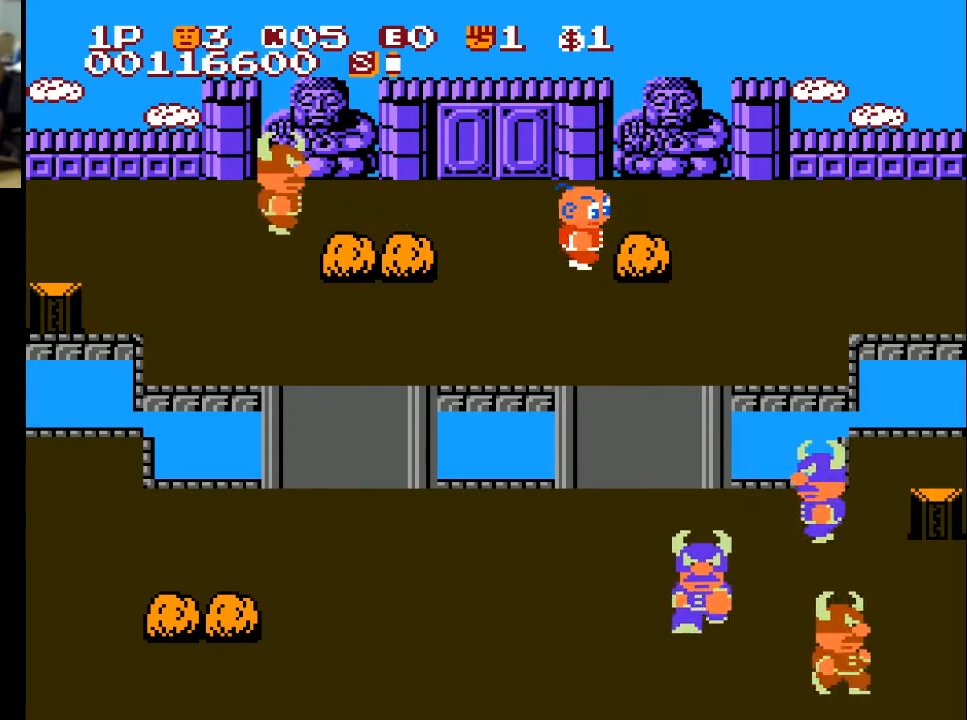
{"buttons": ["DPAD_LEFT"], "left_stick": "center", "right_stick": "center", "events": [[67, "DPAD_RIGHT", "up"], [100, "DPAD_DOWN", "down"], [200, "DPAD_DOWN", "up"], [200, "DPAD_LEFT", "down"]]}
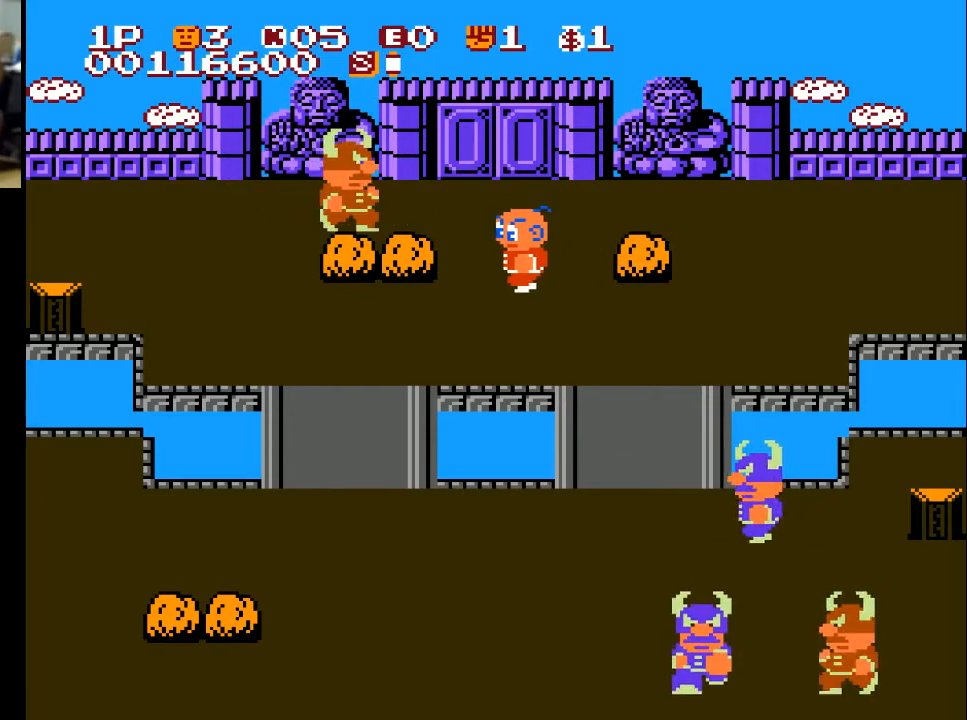
{"buttons": ["A", "DPAD_LEFT"], "left_stick": "center", "right_stick": "center", "events": [[367, "A", "down"]]}